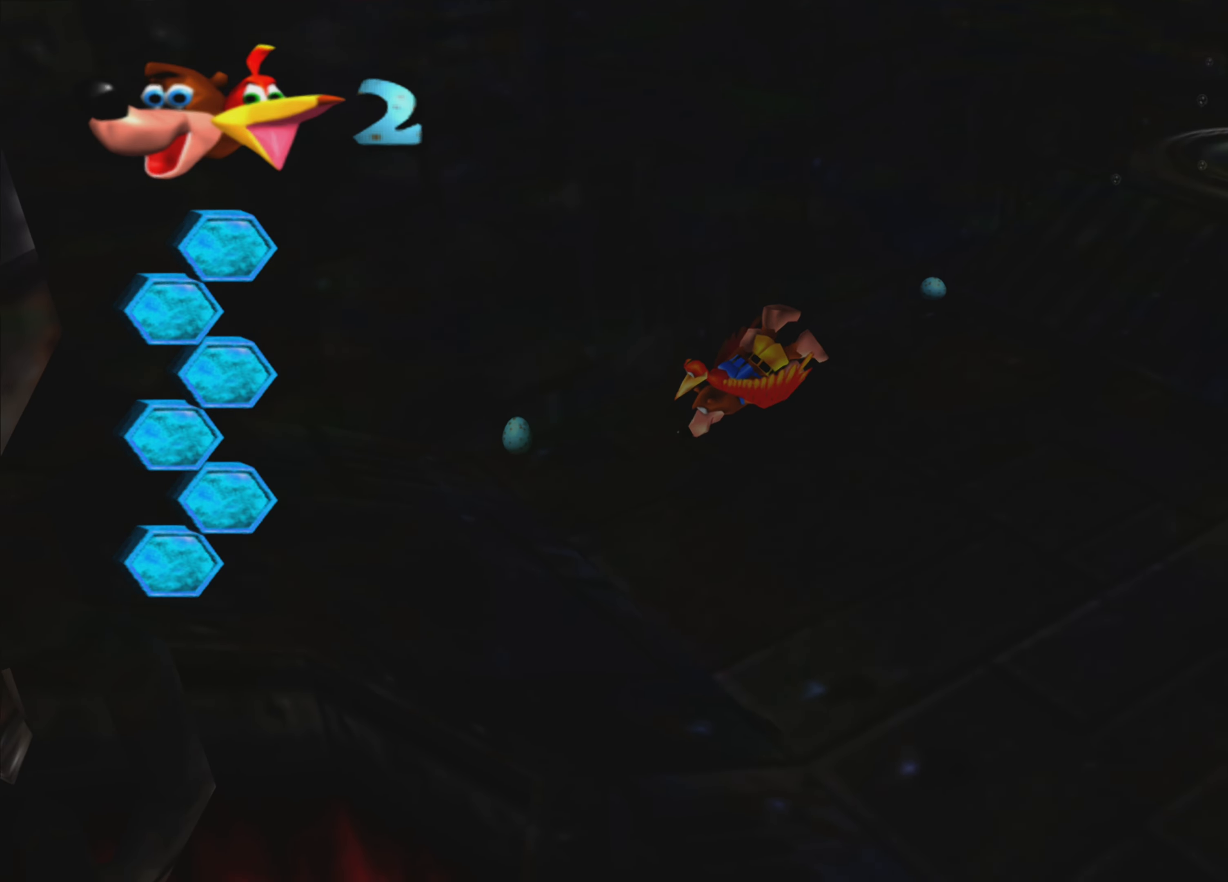
Gameplay with a controller (PlayStation layout); each line is a JSON object with the inputs held at the frame after it. "events" lists button and stick changes between this image and that frame as [ms after this image, input, new state], when the widget could be followed in between. Not read: L3 R3.
{"buttons": [], "left_stick": "center", "right_stick": "center", "events": [[150, "left_stick", "left"], [284, "left_stick", "up-left"], [450, "left_stick", "center"]]}
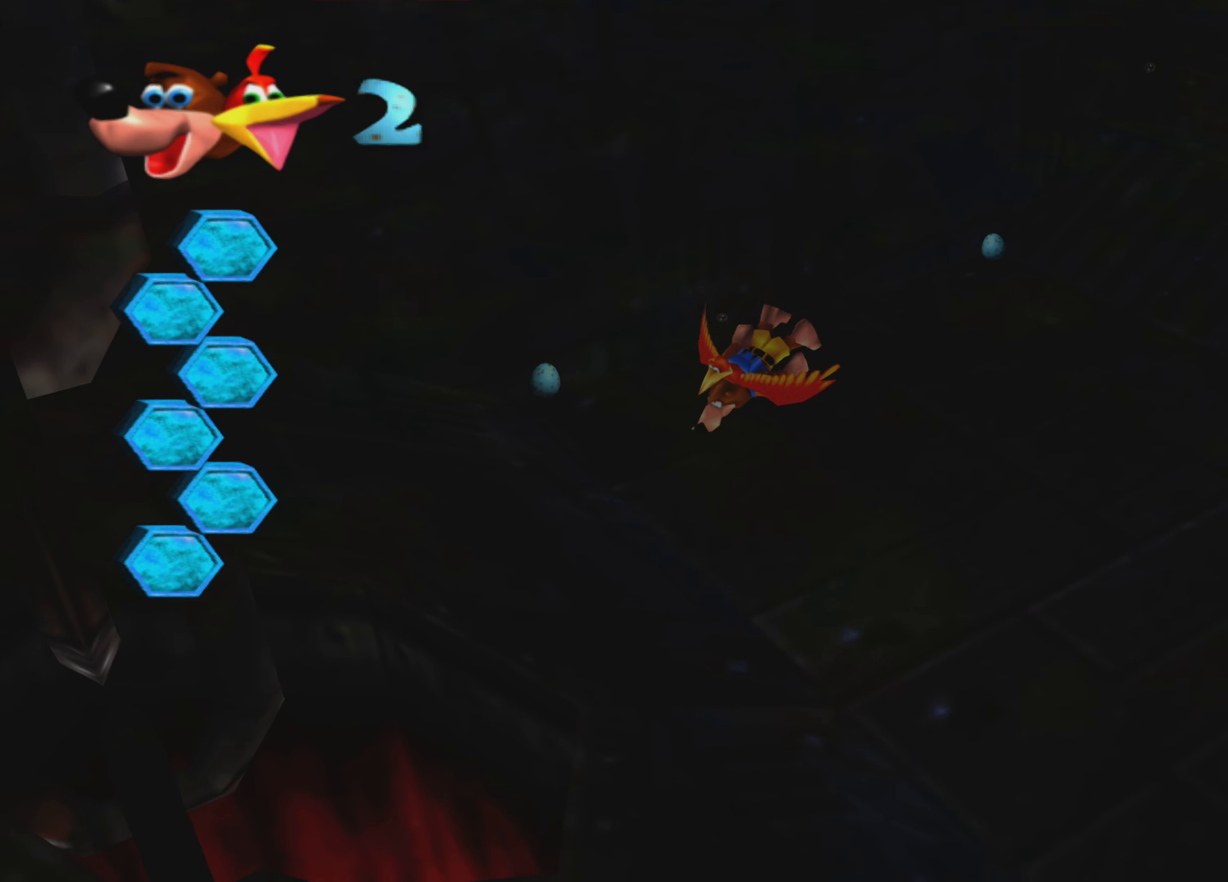
{"buttons": ["SQUARE"], "left_stick": "down-right", "right_stick": "center", "events": [[50, "SQUARE", "down"], [234, "left_stick", "down"], [450, "left_stick", "down-right"]]}
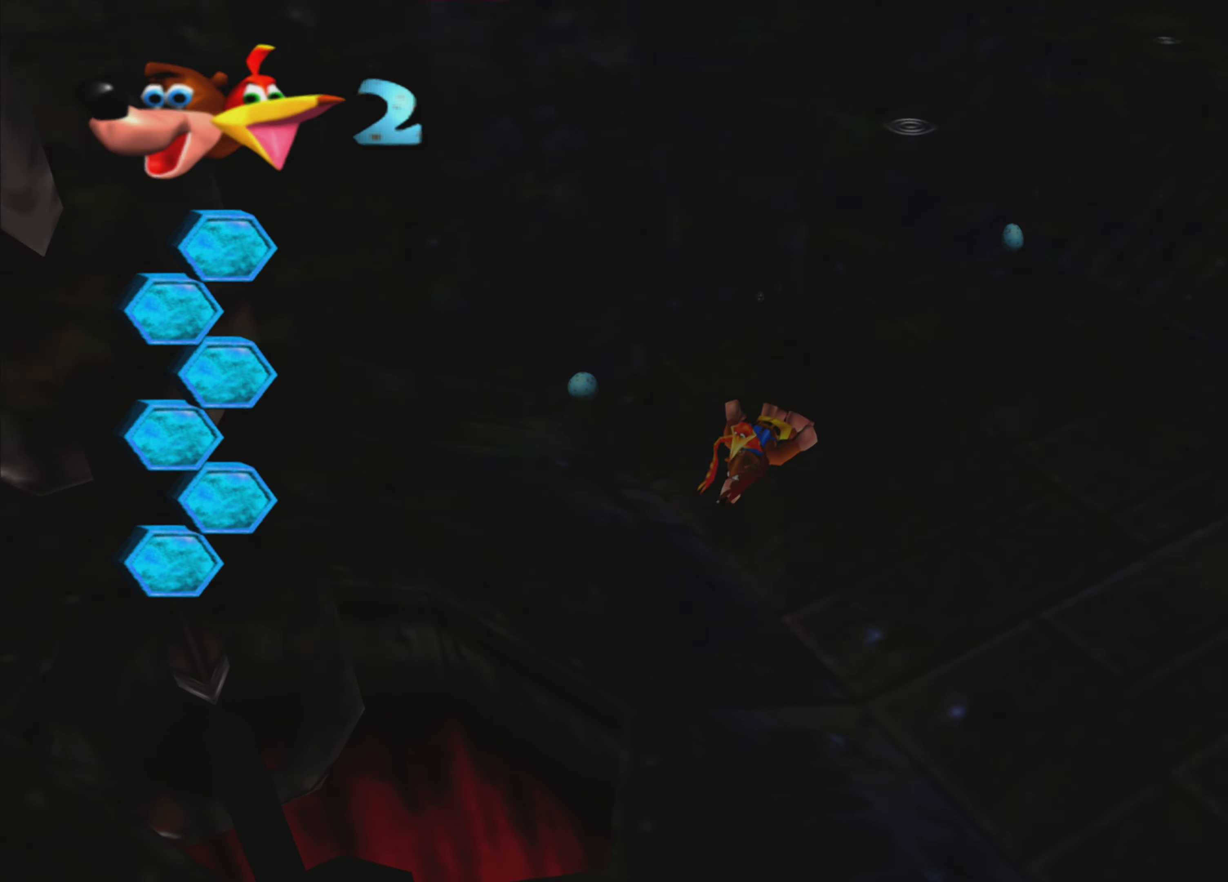
{"buttons": ["SQUARE"], "left_stick": "center", "right_stick": "center", "events": [[183, "left_stick", "right"], [300, "left_stick", "center"]]}
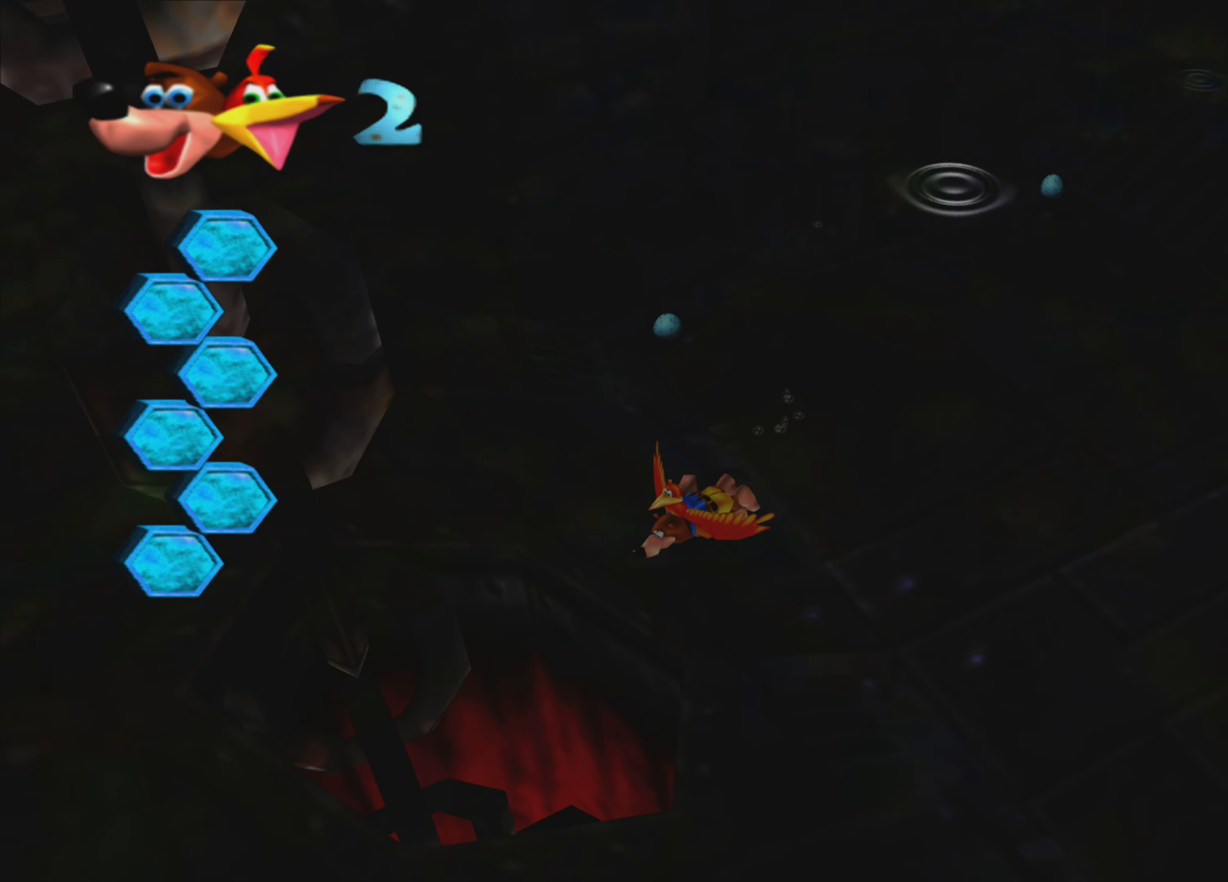
{"buttons": [], "left_stick": "up", "right_stick": "center", "events": [[100, "left_stick", "up"], [333, "SQUARE", "up"]]}
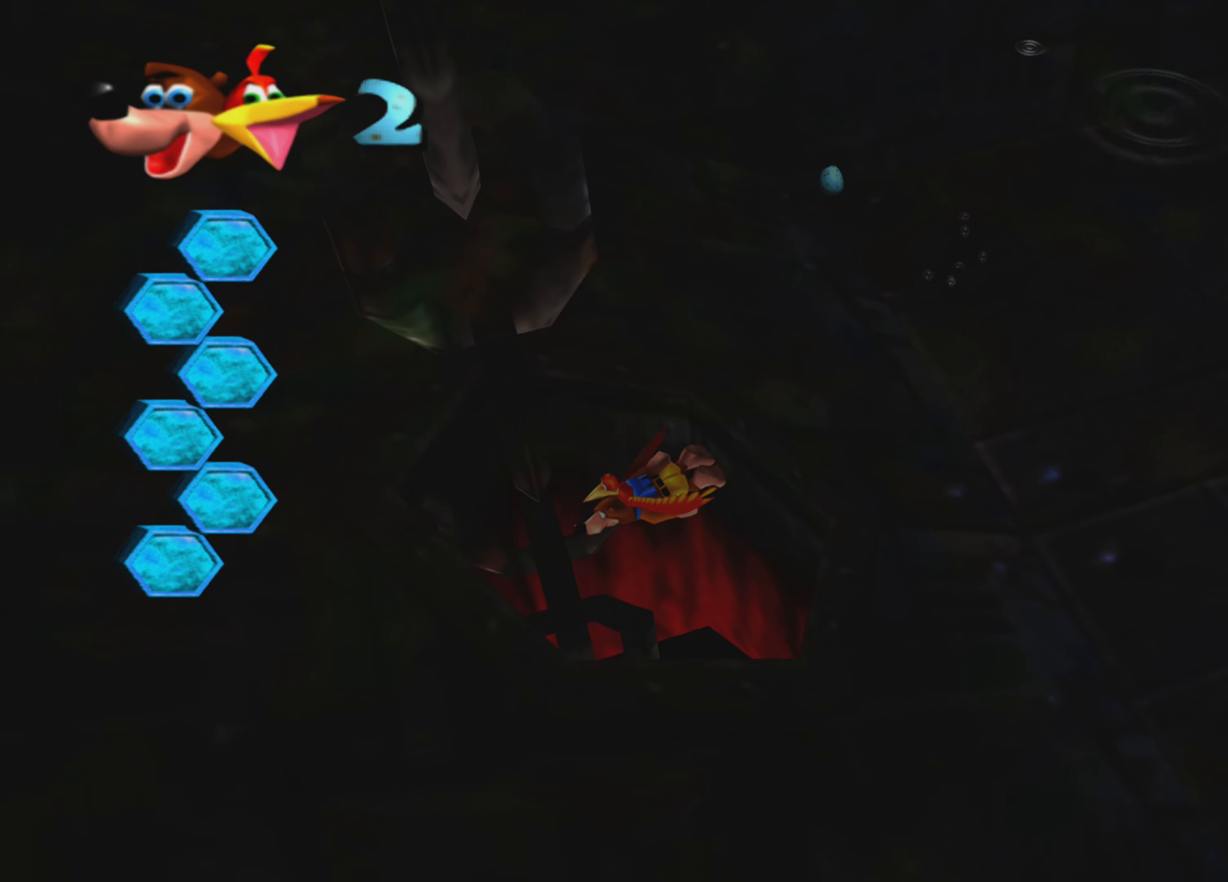
{"buttons": [], "left_stick": "up", "right_stick": "center", "events": []}
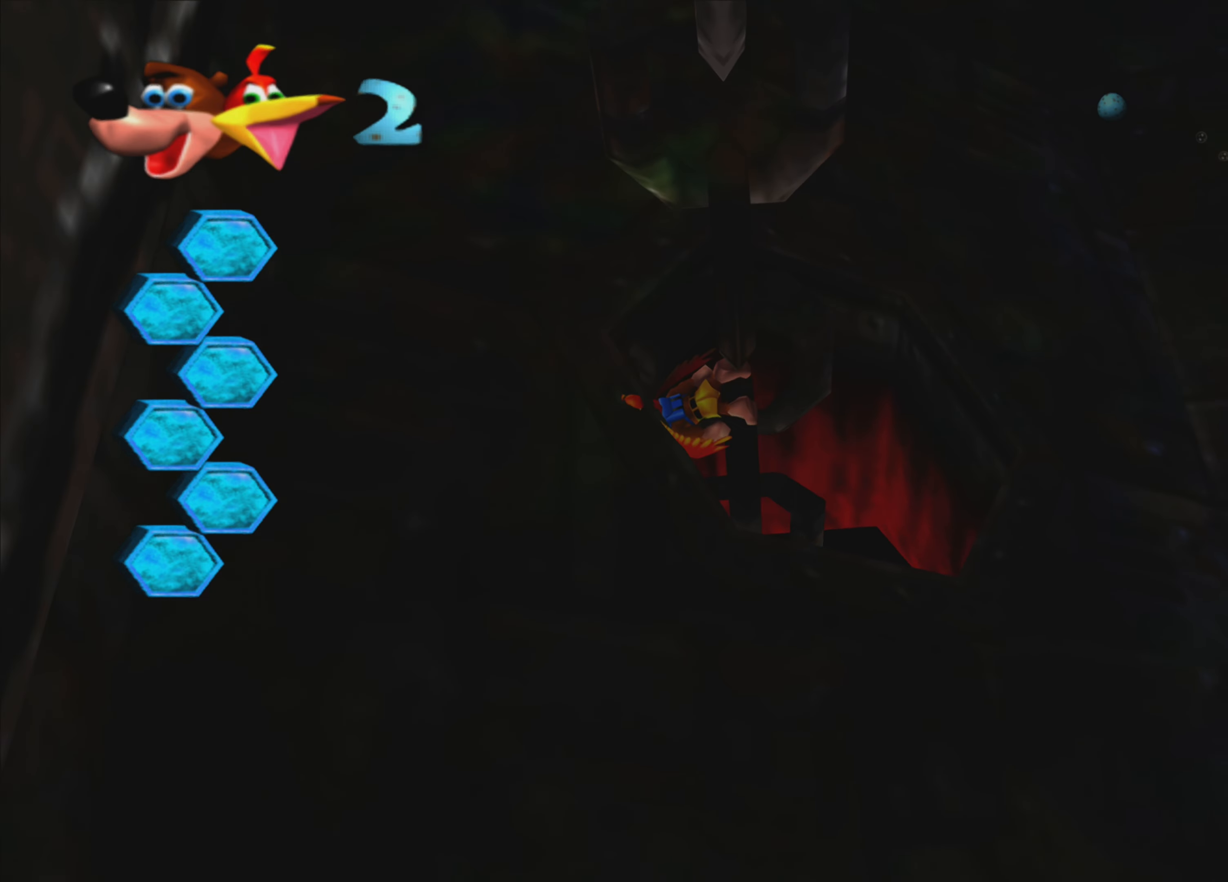
{"buttons": ["SQUARE"], "left_stick": "up", "right_stick": "center", "events": [[166, "SQUARE", "down"]]}
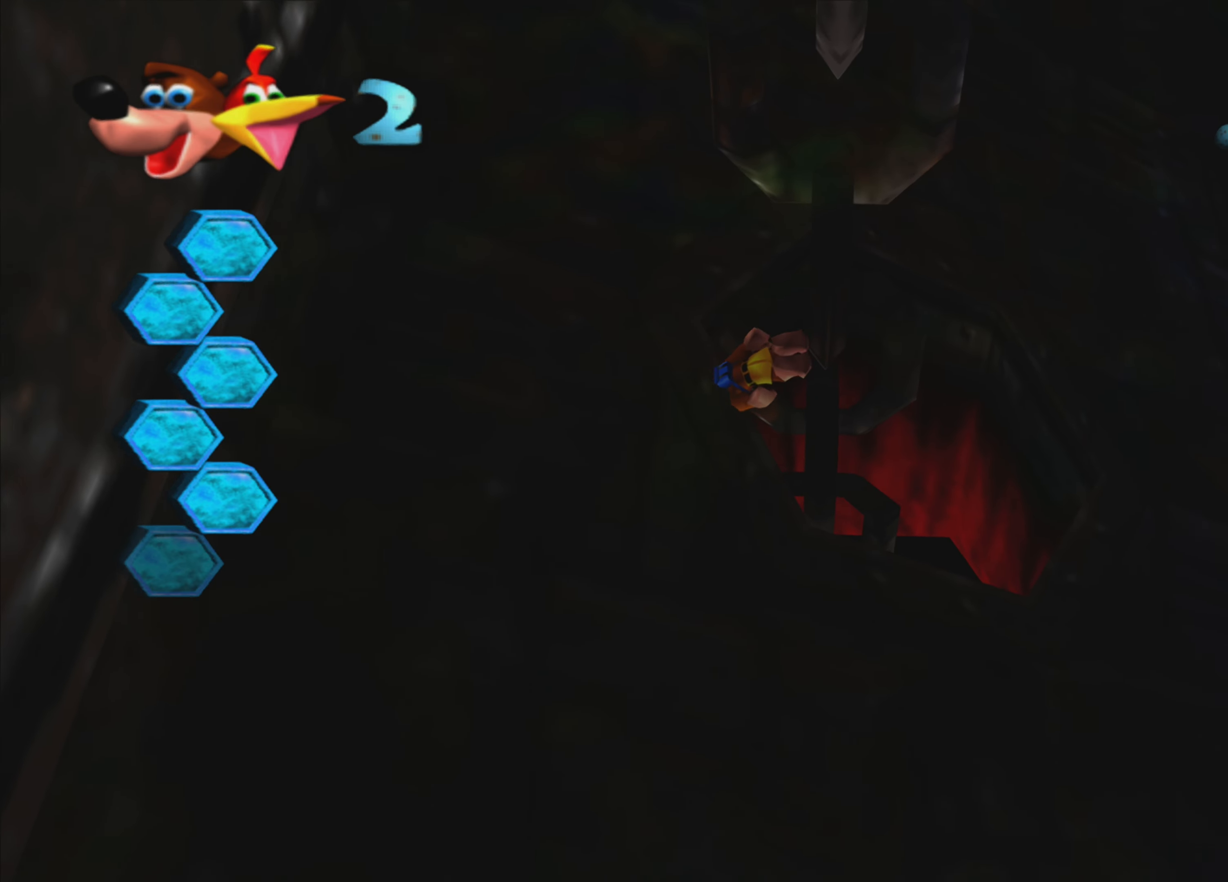
{"buttons": ["SQUARE"], "left_stick": "up", "right_stick": "center", "events": []}
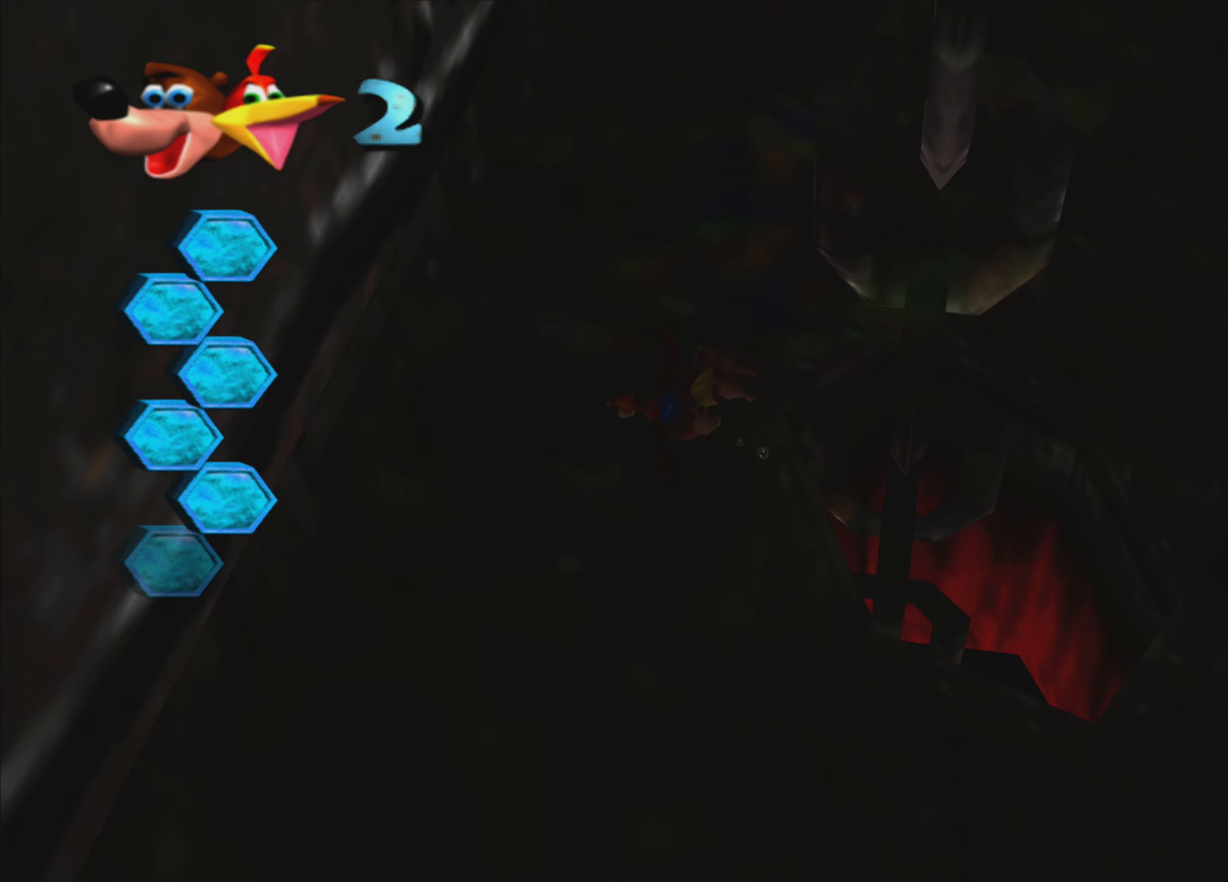
{"buttons": [], "left_stick": "down-right", "right_stick": "center", "events": [[150, "SQUARE", "up"], [250, "left_stick", "down-right"]]}
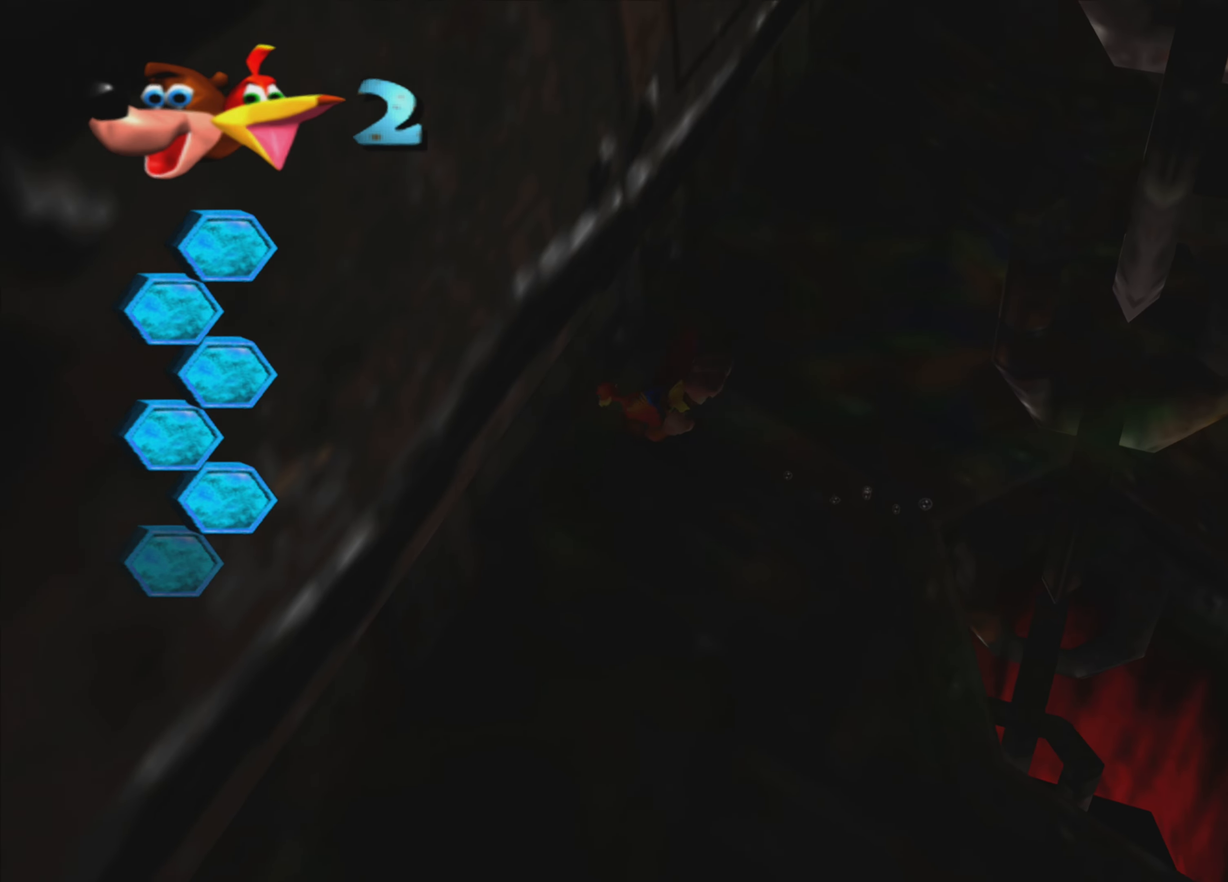
{"buttons": [], "left_stick": "down-right", "right_stick": "center", "events": []}
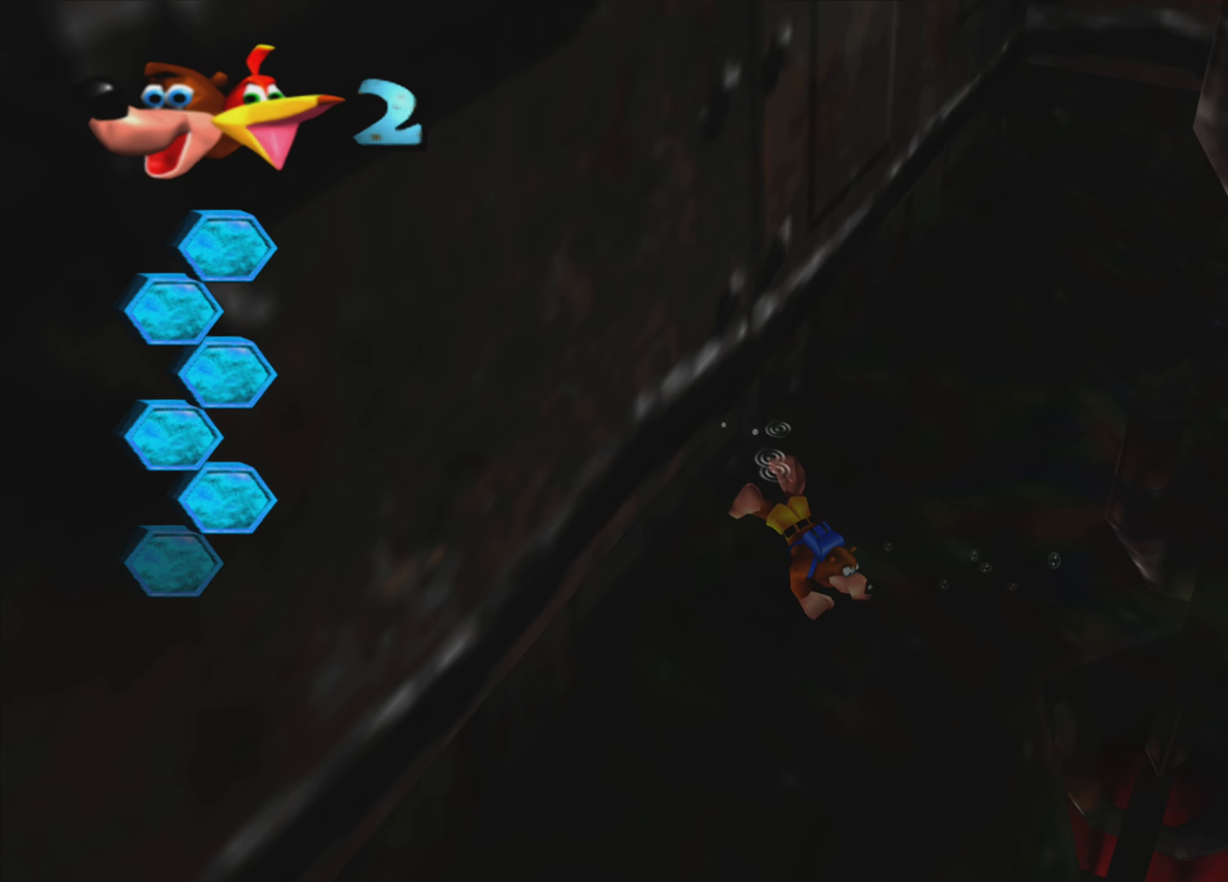
{"buttons": ["SQUARE"], "left_stick": "center", "right_stick": "center", "events": [[216, "SQUARE", "down"], [300, "left_stick", "center"]]}
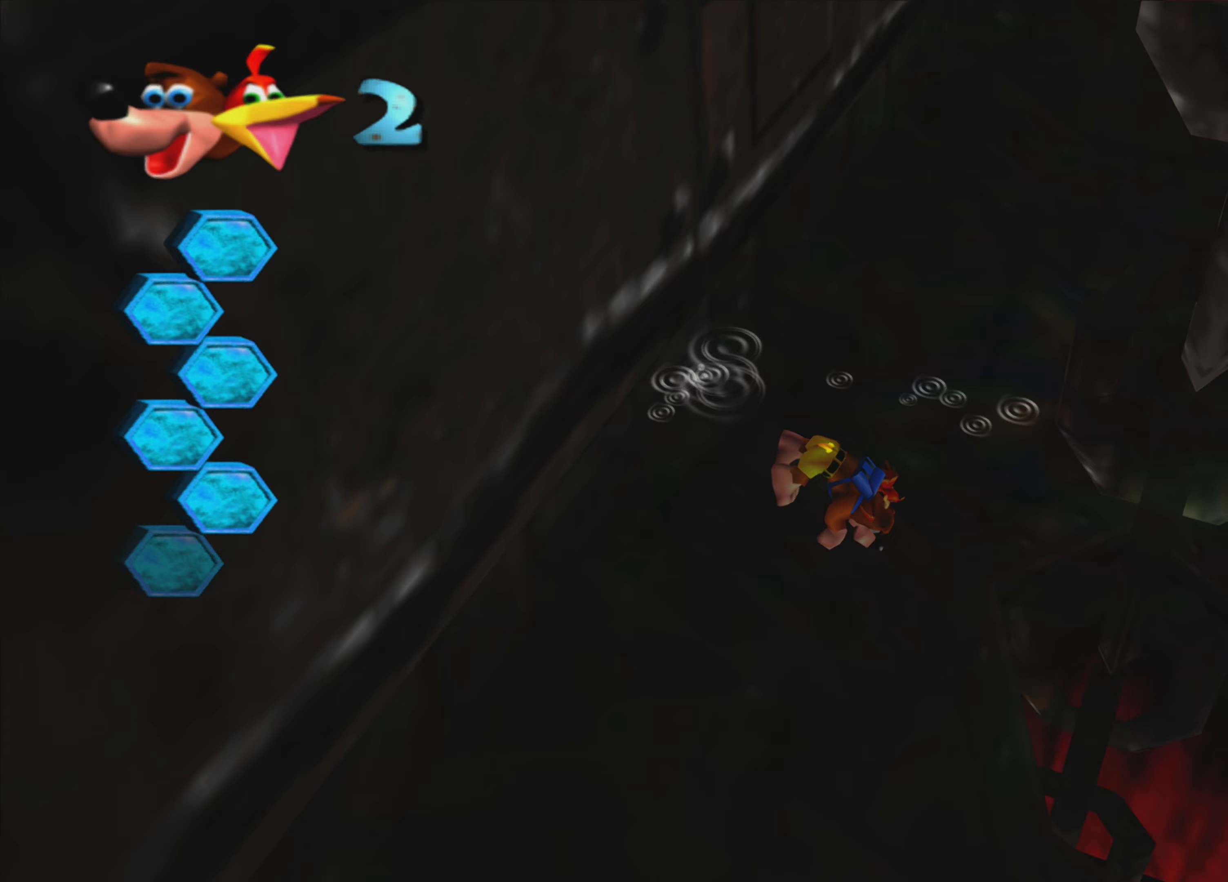
{"buttons": ["SQUARE"], "left_stick": "center", "right_stick": "center", "events": [[50, "left_stick", "up"], [117, "left_stick", "up-right"], [233, "left_stick", "right"], [450, "left_stick", "center"]]}
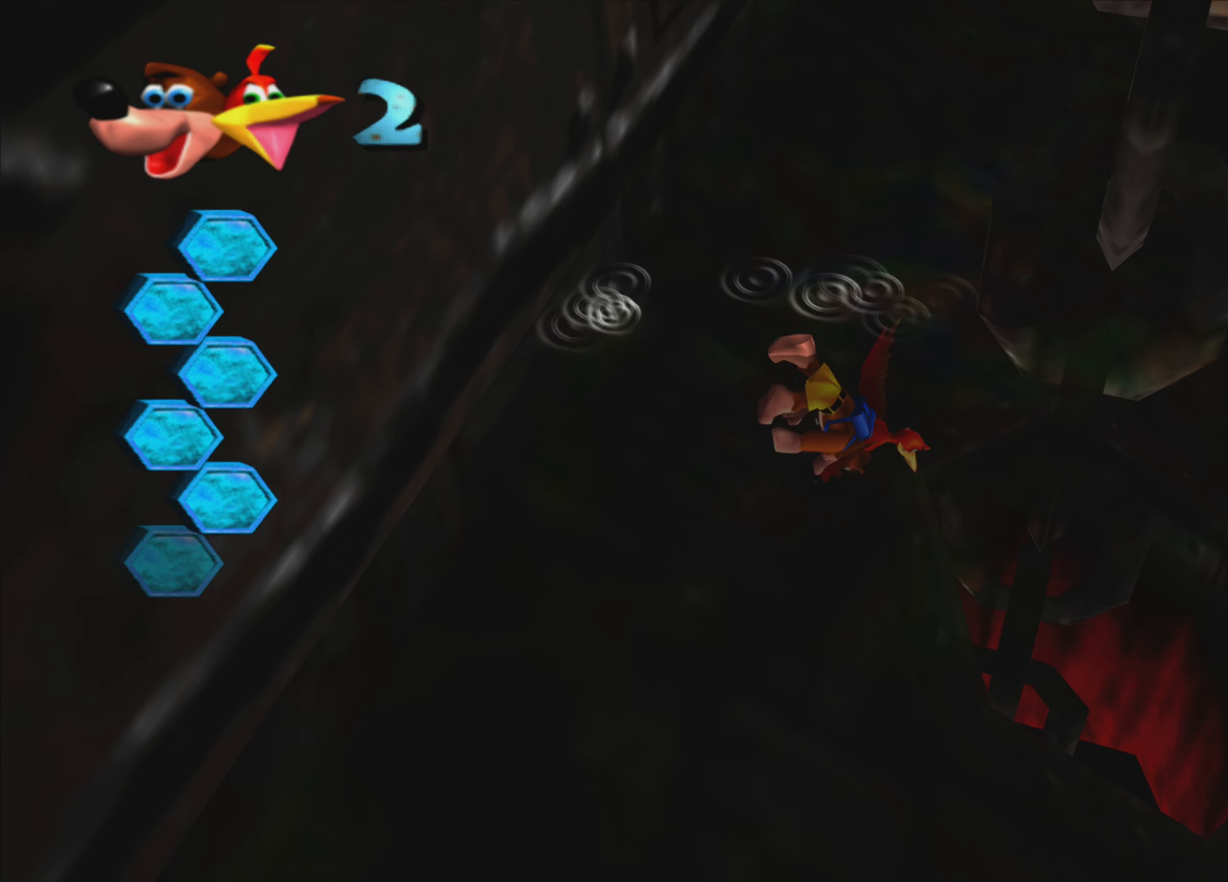
{"buttons": ["SQUARE"], "left_stick": "up-right", "right_stick": "center", "events": [[200, "left_stick", "up-right"]]}
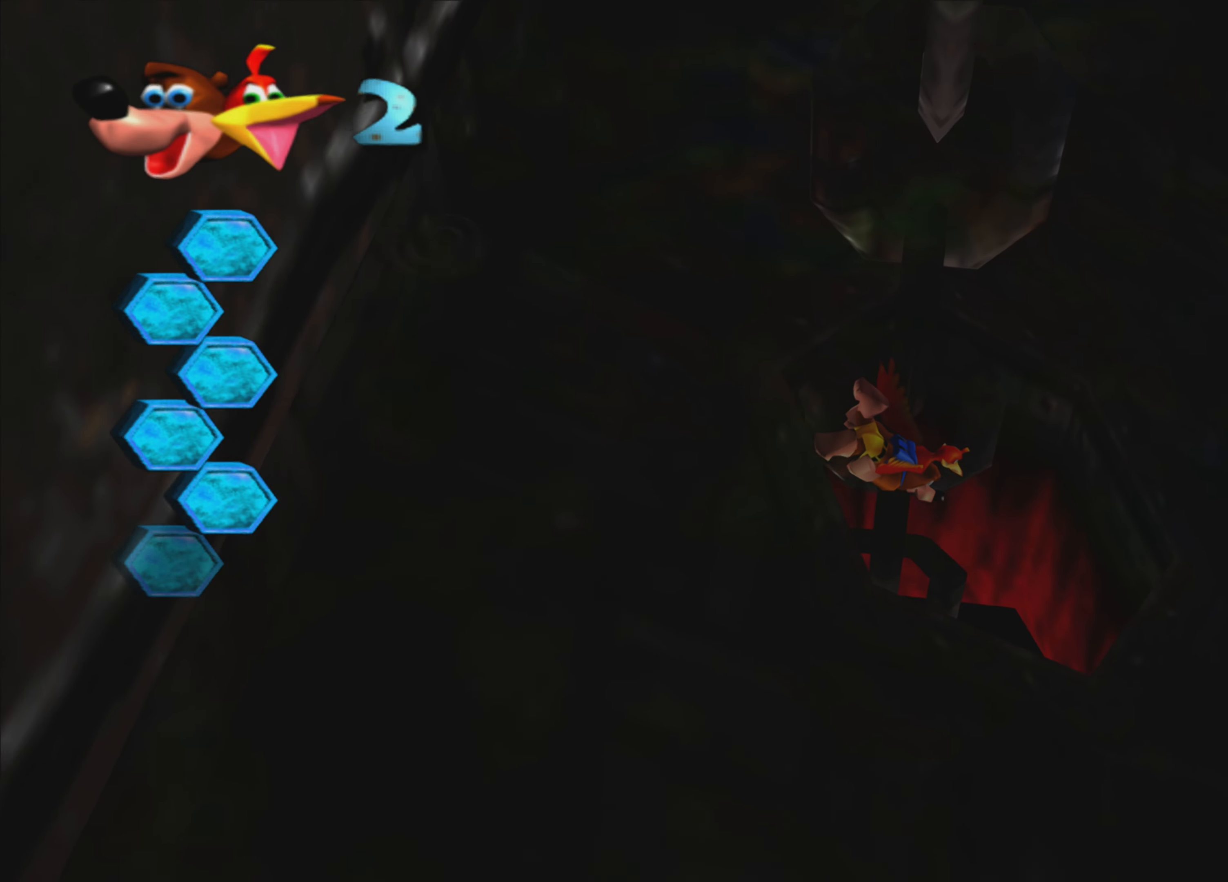
{"buttons": [], "left_stick": "up", "right_stick": "center", "events": [[83, "left_stick", "up"], [500, "SQUARE", "up"]]}
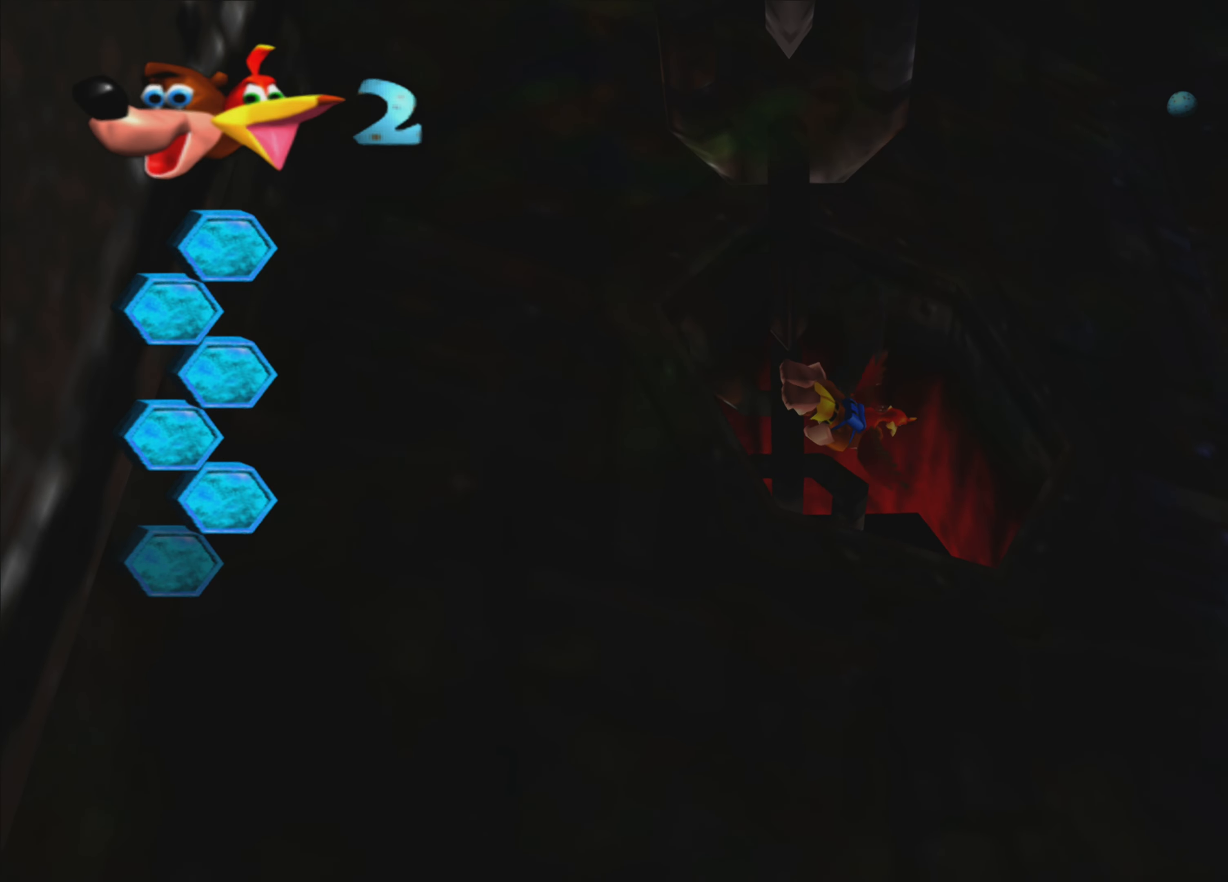
{"buttons": ["SQUARE"], "left_stick": "up", "right_stick": "center", "events": [[67, "SQUARE", "down"]]}
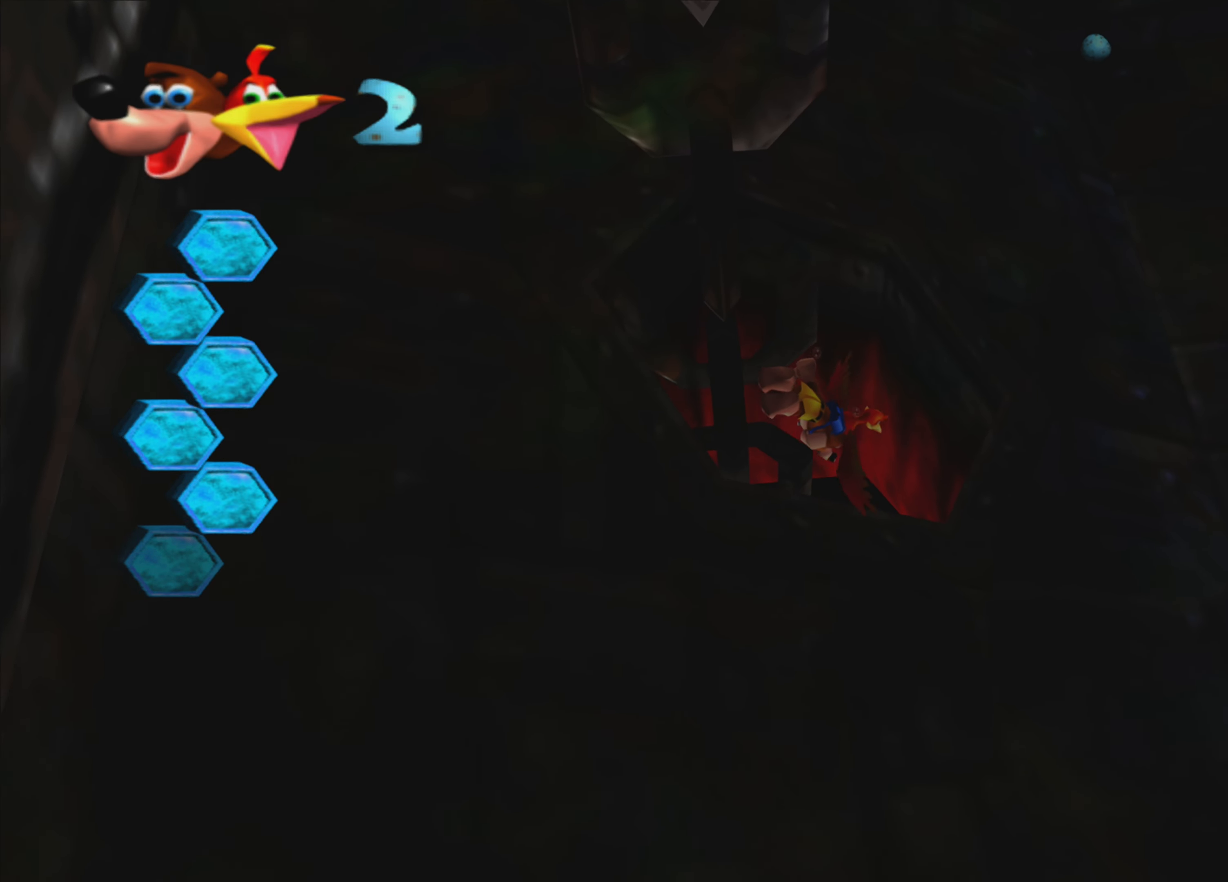
{"buttons": ["SQUARE"], "left_stick": "up", "right_stick": "center", "events": []}
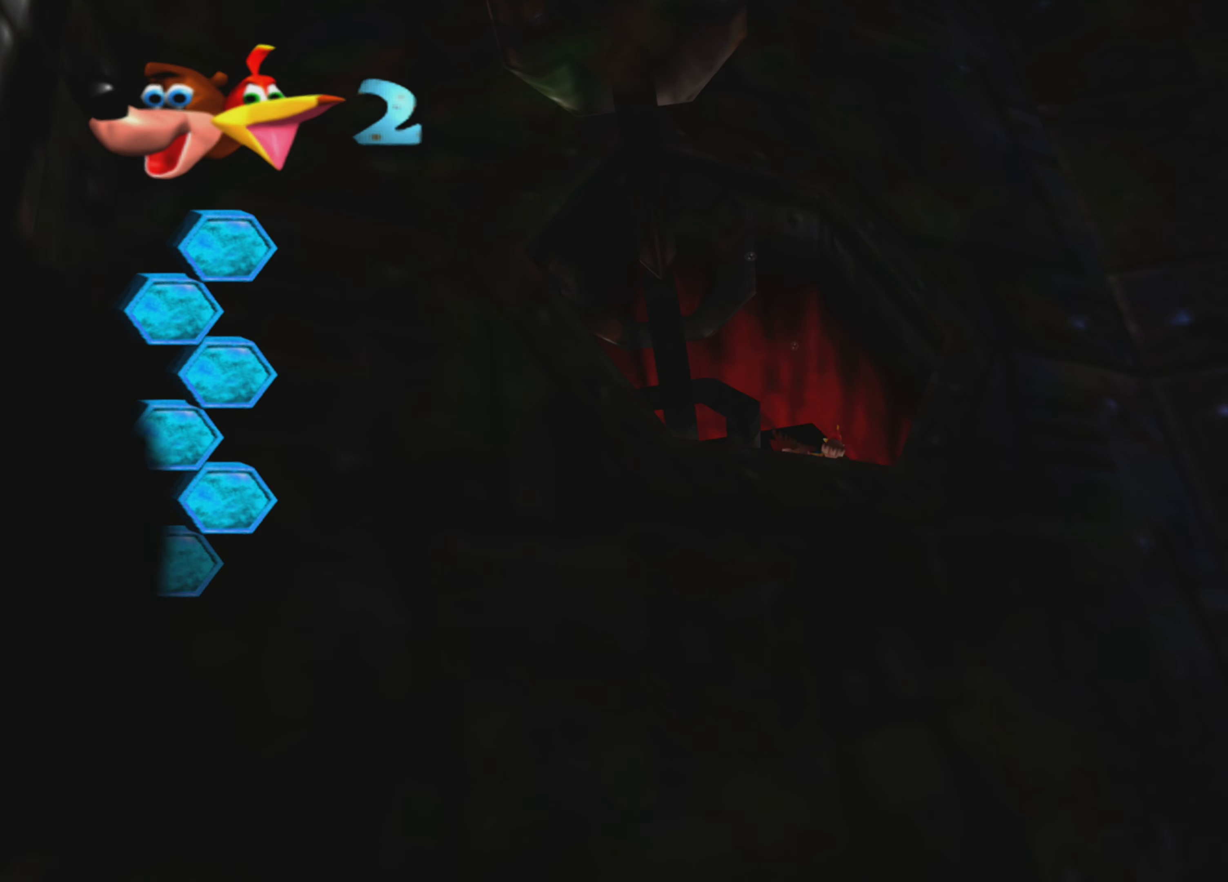
{"buttons": [], "left_stick": "center", "right_stick": "center", "events": [[350, "SQUARE", "up"], [350, "left_stick", "center"]]}
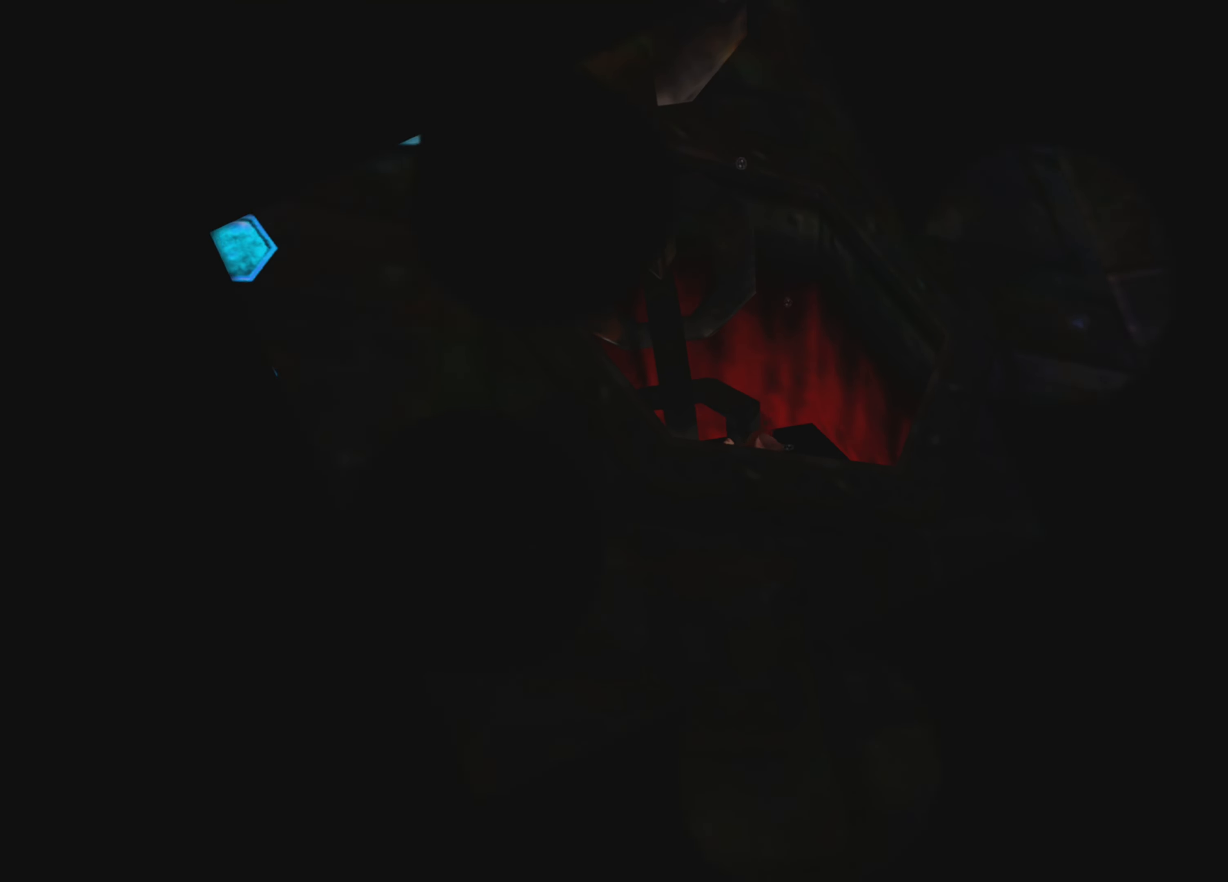
{"buttons": [], "left_stick": "center", "right_stick": "center", "events": []}
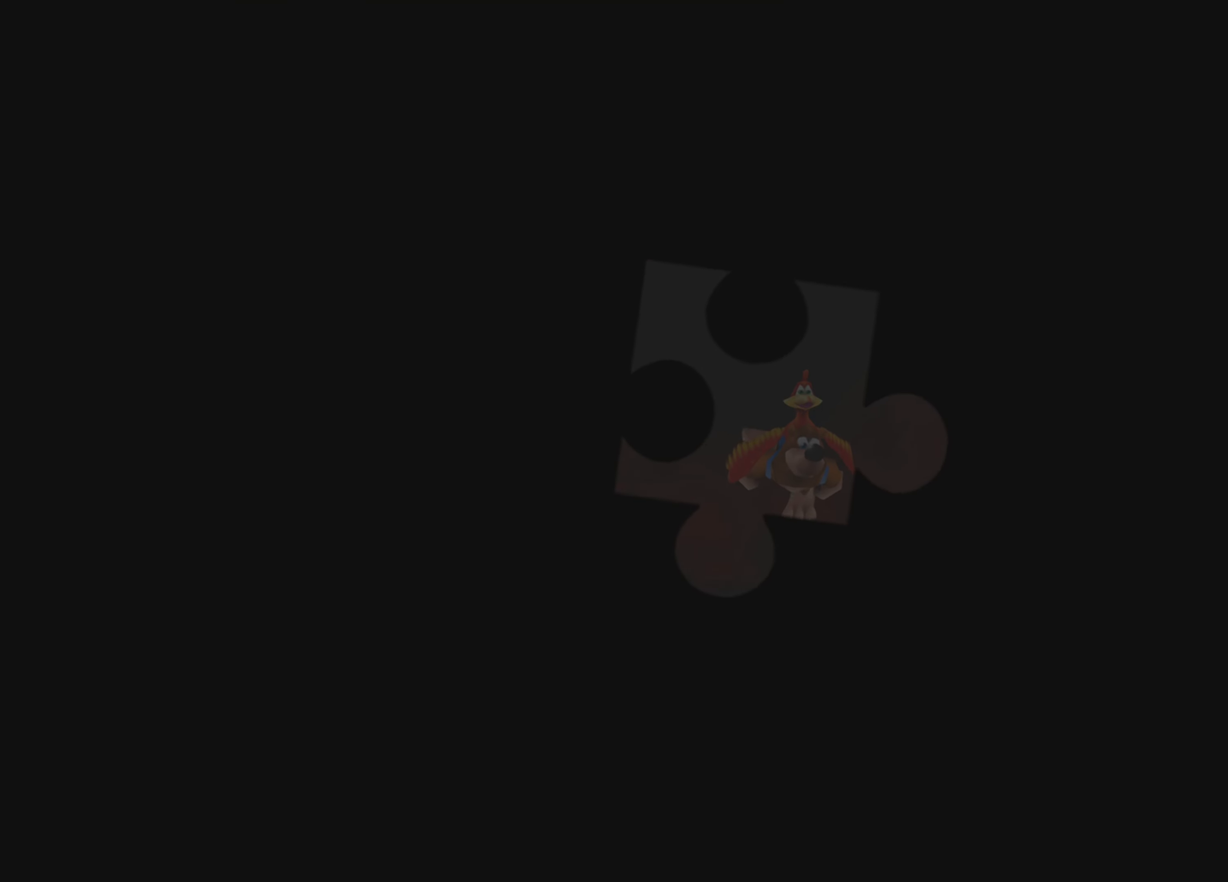
{"buttons": ["SQUARE"], "left_stick": "center", "right_stick": "center", "events": [[350, "SQUARE", "down"]]}
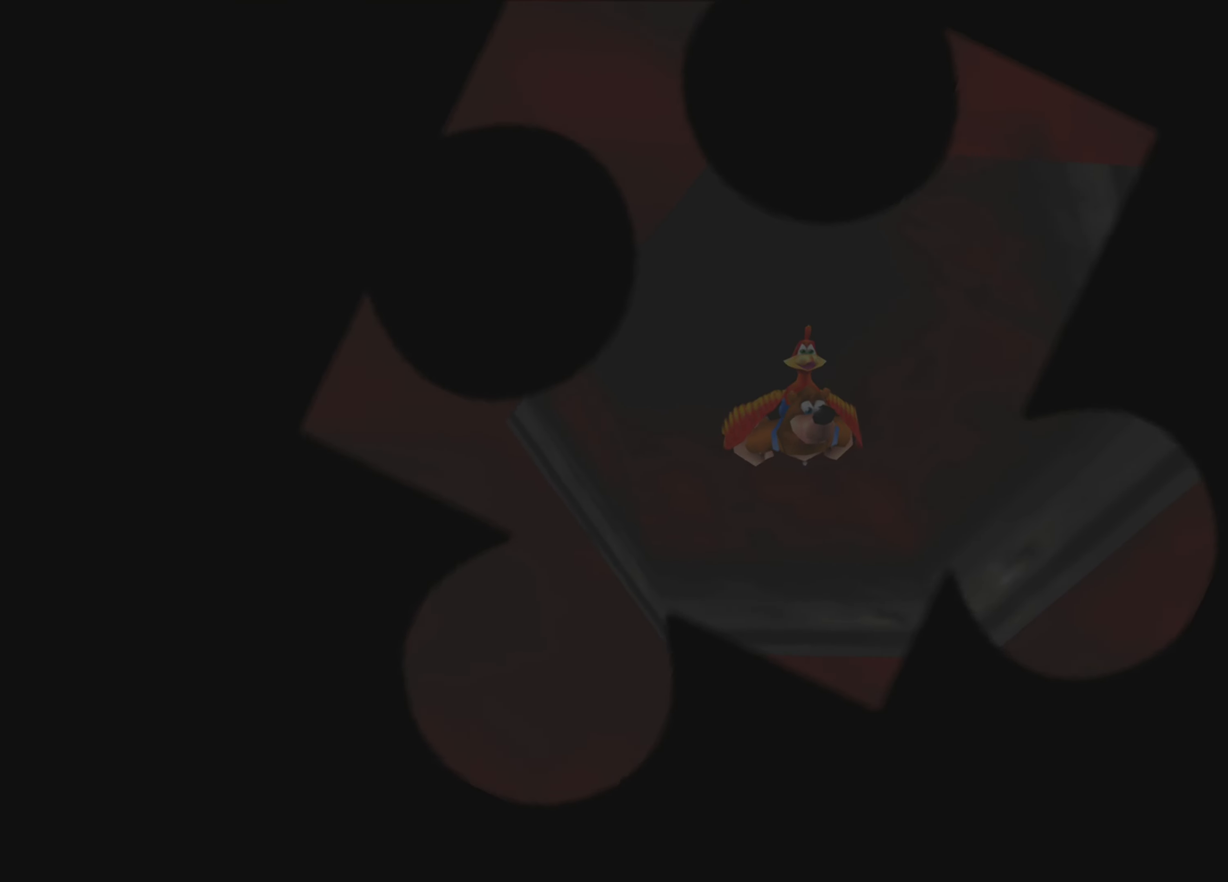
{"buttons": ["SQUARE"], "left_stick": "center", "right_stick": "center", "events": []}
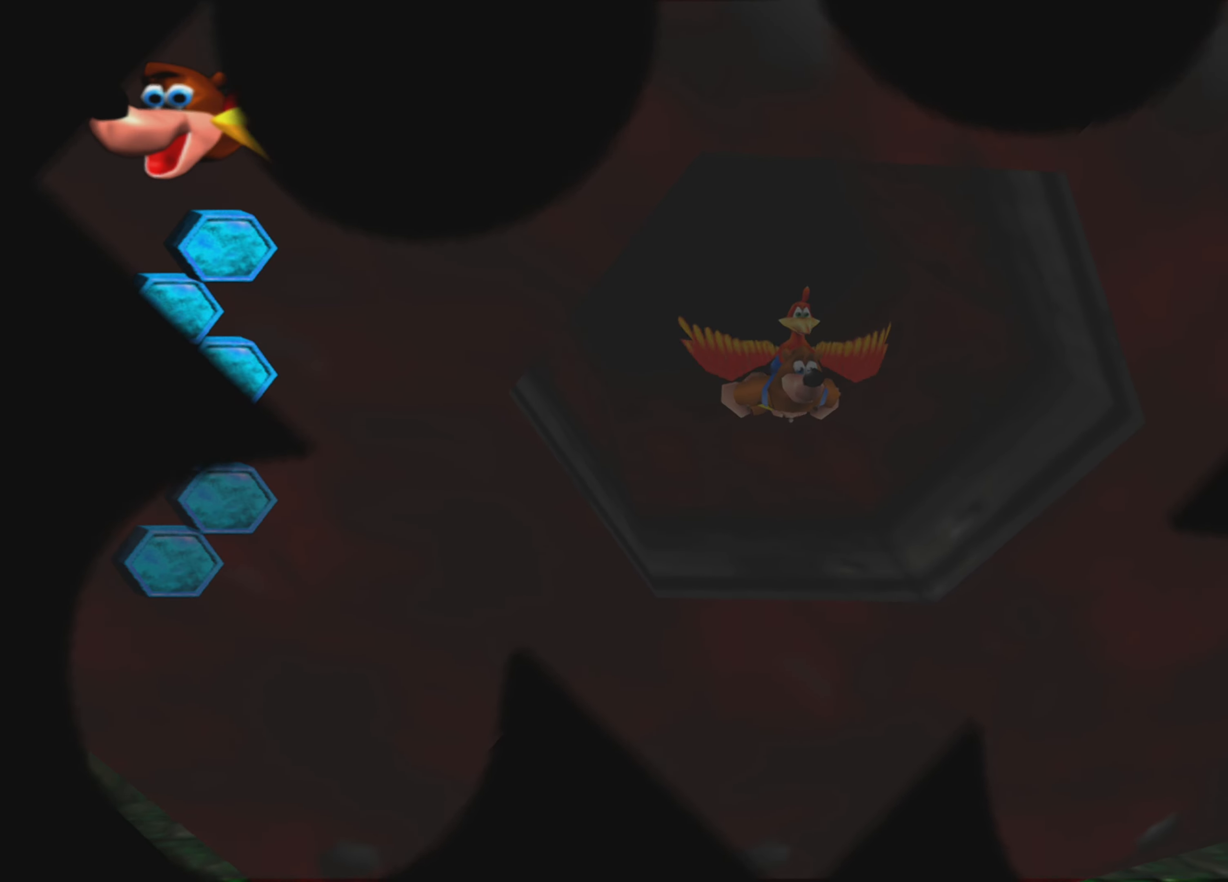
{"buttons": ["SQUARE"], "left_stick": "right", "right_stick": "center", "events": [[200, "SQUARE", "up"], [467, "SQUARE", "down"], [467, "left_stick", "right"]]}
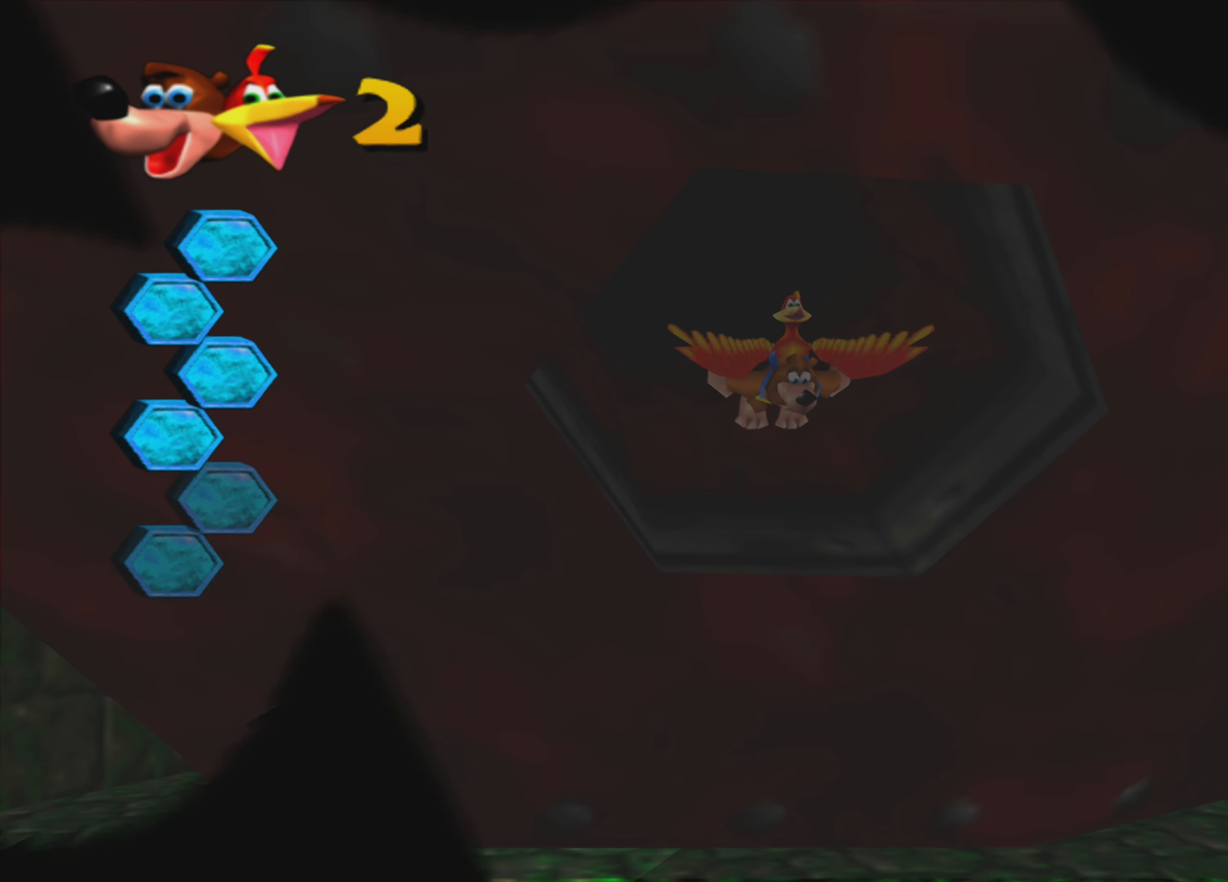
{"buttons": ["SQUARE"], "left_stick": "right", "right_stick": "center", "events": []}
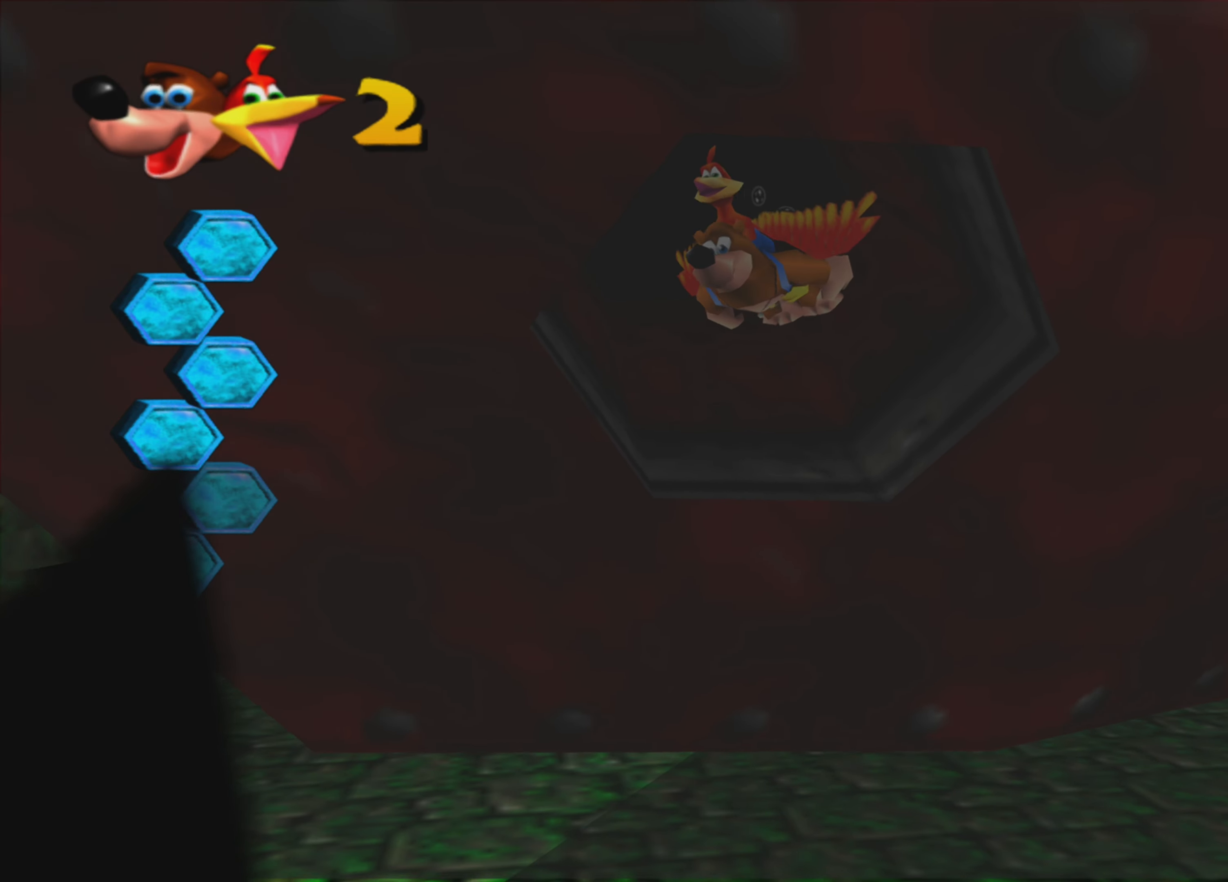
{"buttons": ["SQUARE"], "left_stick": "center", "right_stick": "center", "events": [[117, "left_stick", "center"], [250, "SQUARE", "up"], [500, "SQUARE", "down"]]}
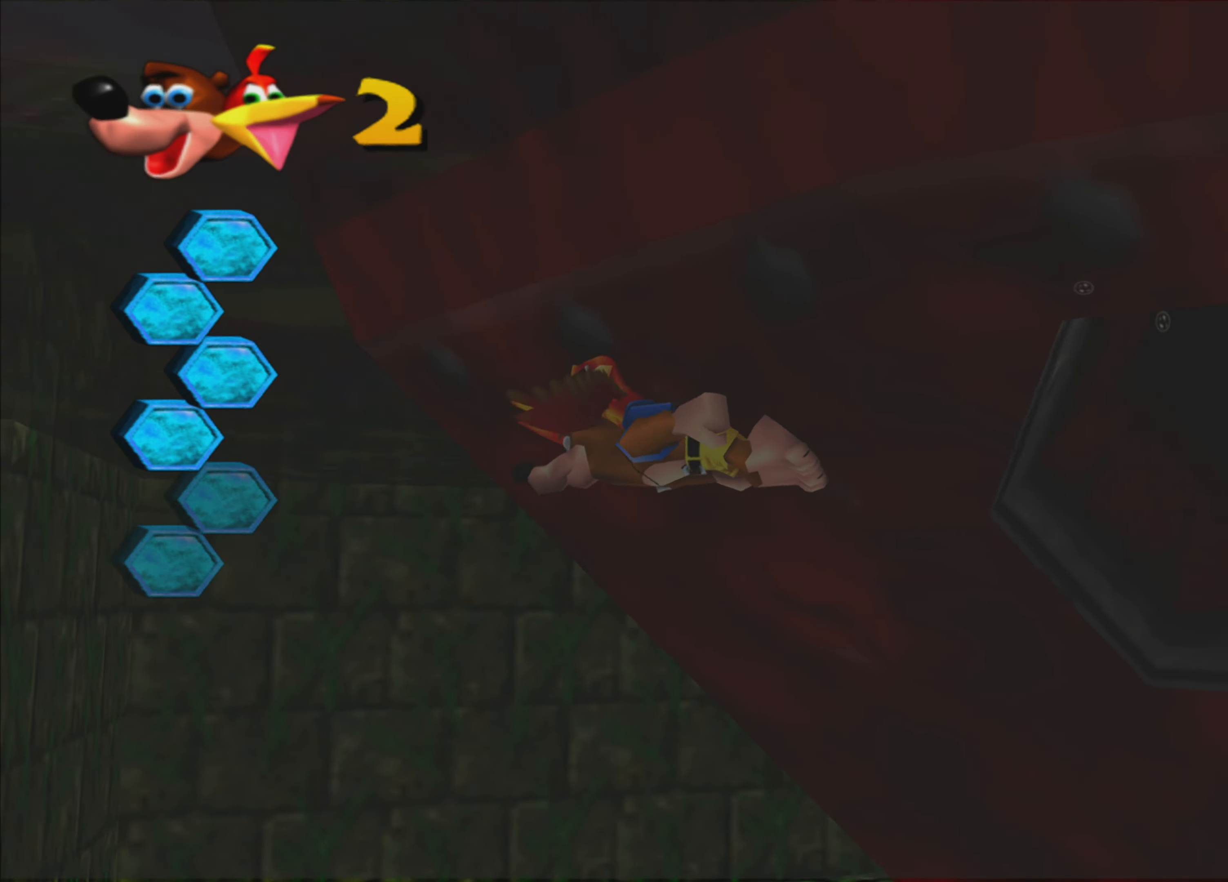
{"buttons": ["SQUARE"], "left_stick": "center", "right_stick": "center", "events": []}
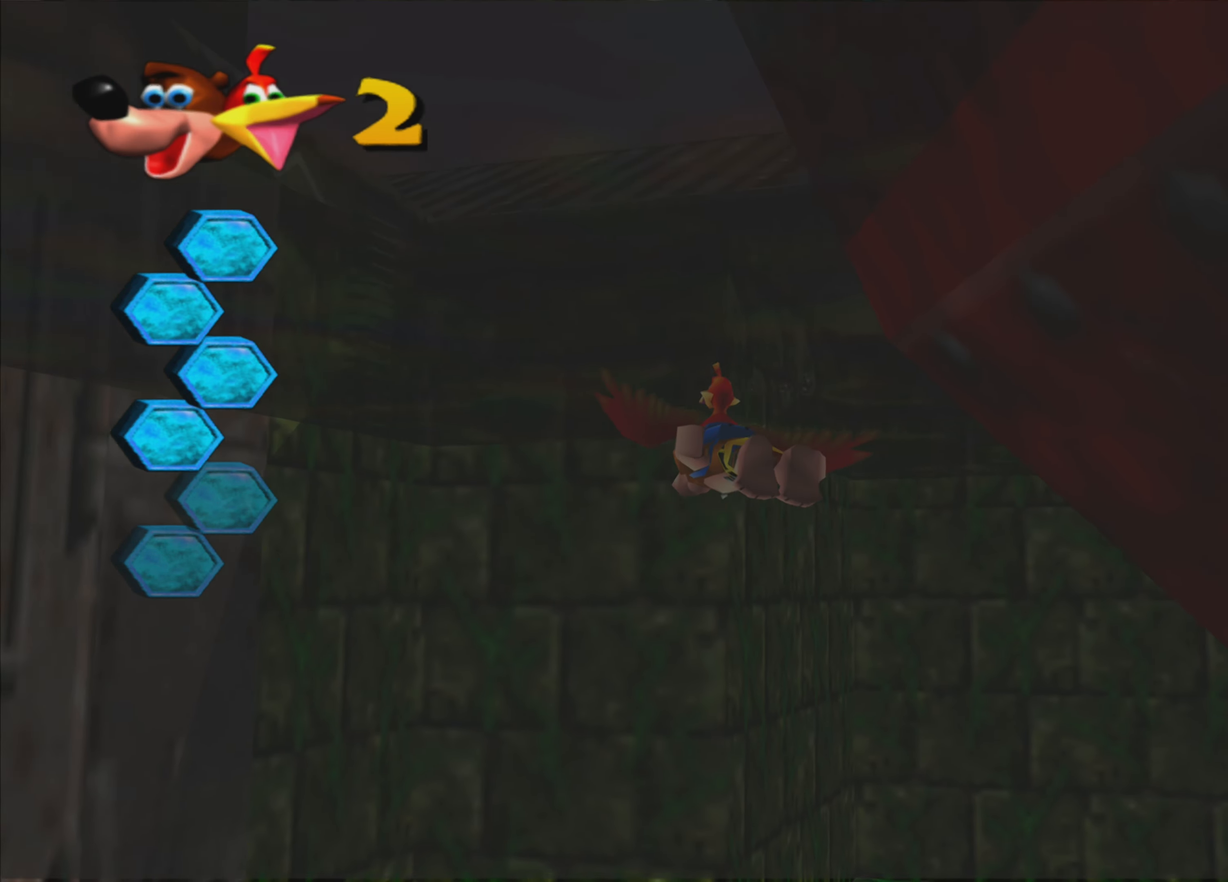
{"buttons": ["SQUARE"], "left_stick": "center", "right_stick": "center", "events": []}
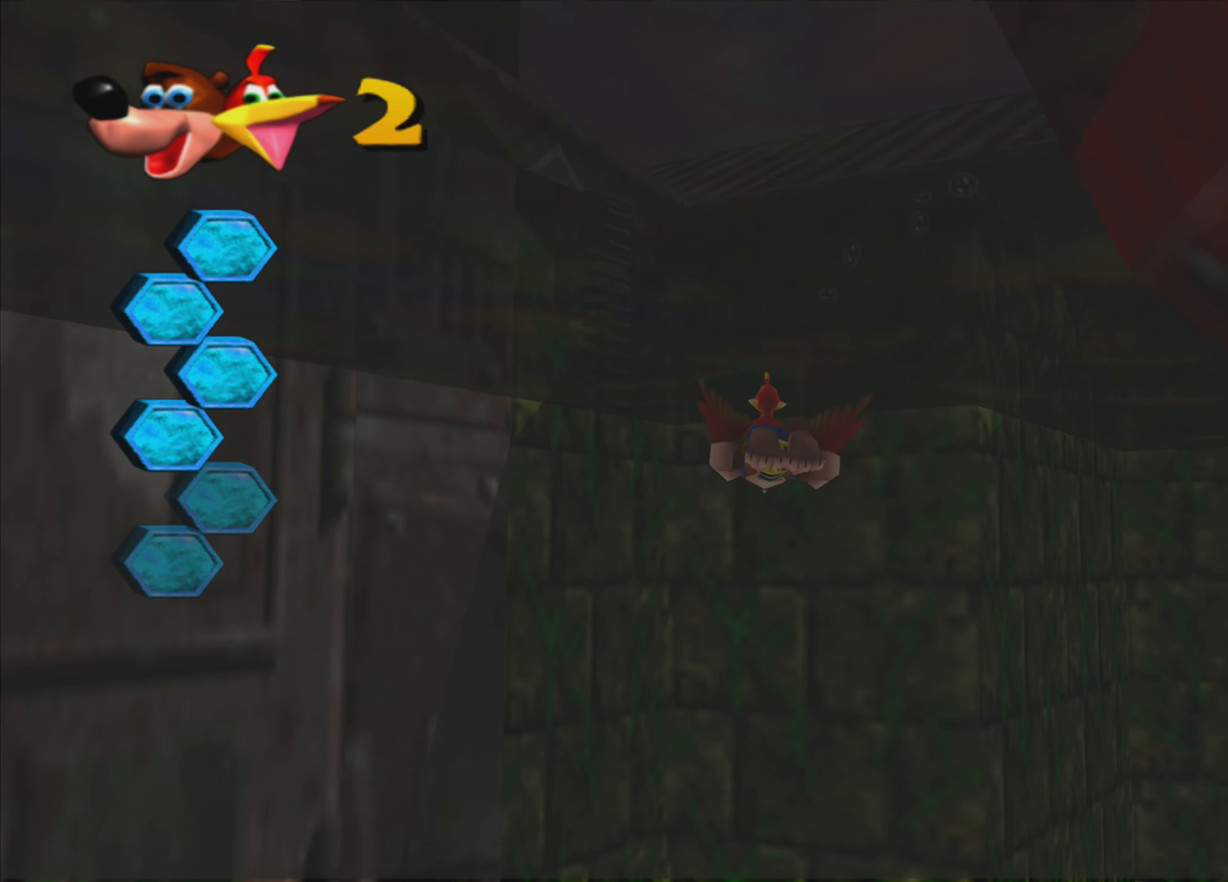
{"buttons": ["SQUARE"], "left_stick": "center", "right_stick": "center", "events": [[150, "SQUARE", "up"], [267, "SQUARE", "down"]]}
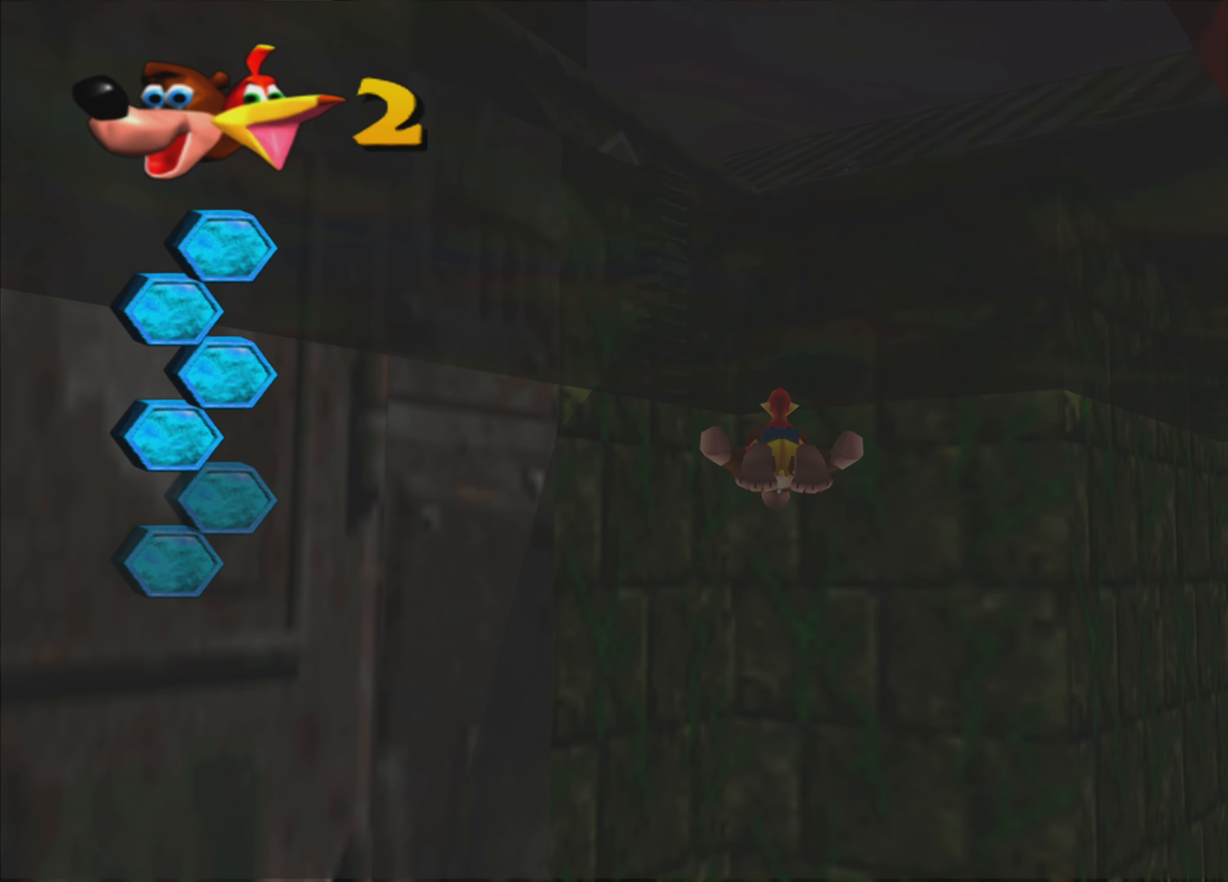
{"buttons": ["SQUARE"], "left_stick": "center", "right_stick": "center", "events": []}
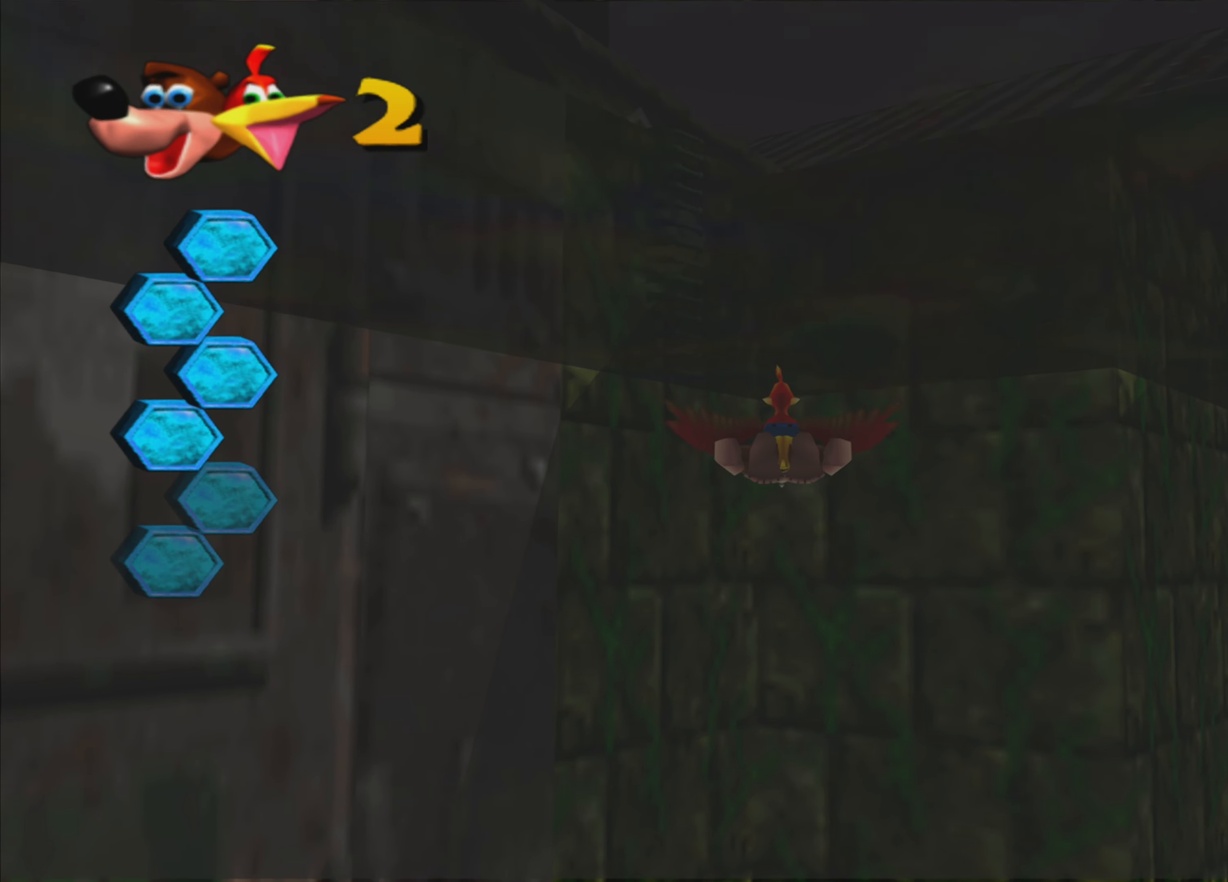
{"buttons": ["SQUARE"], "left_stick": "center", "right_stick": "center", "events": []}
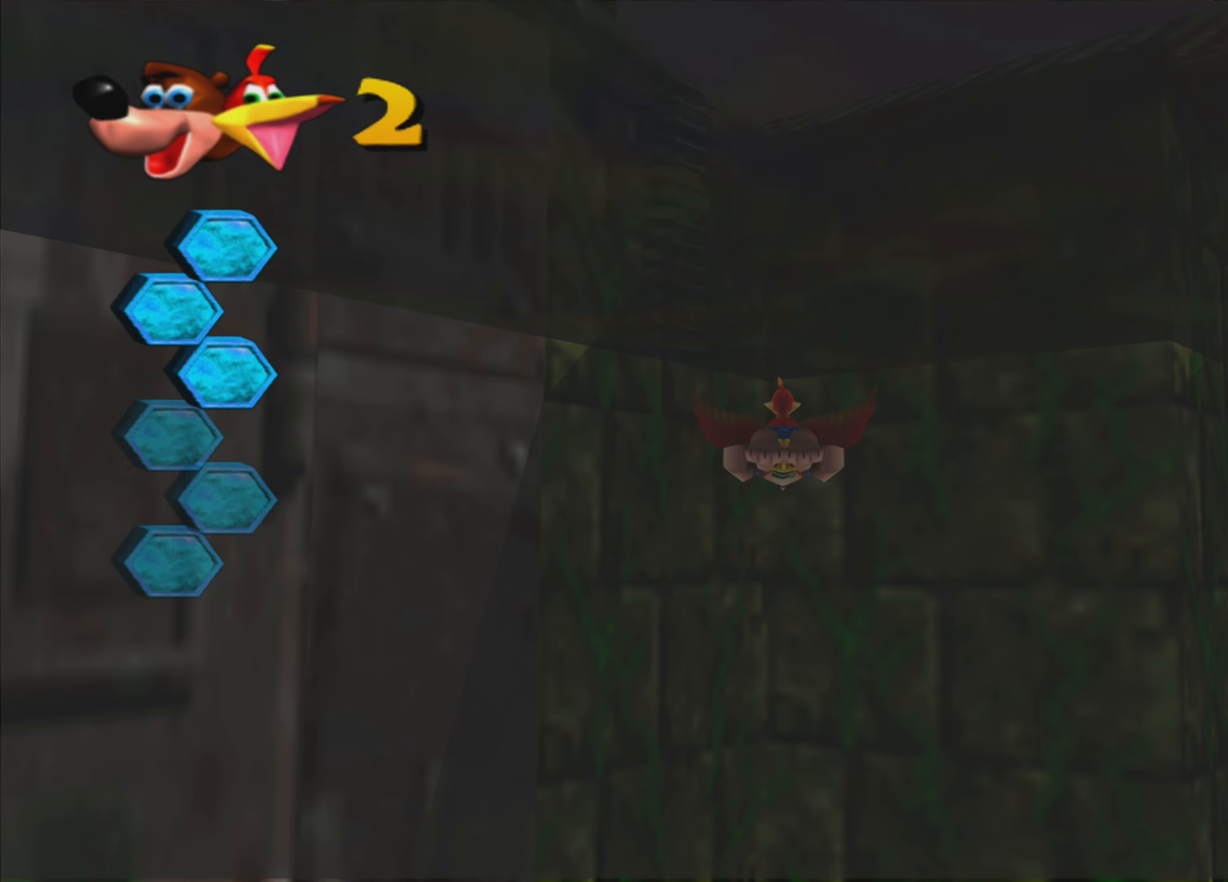
{"buttons": ["SQUARE"], "left_stick": "center", "right_stick": "center", "events": [[33, "SQUARE", "up"], [150, "SQUARE", "down"]]}